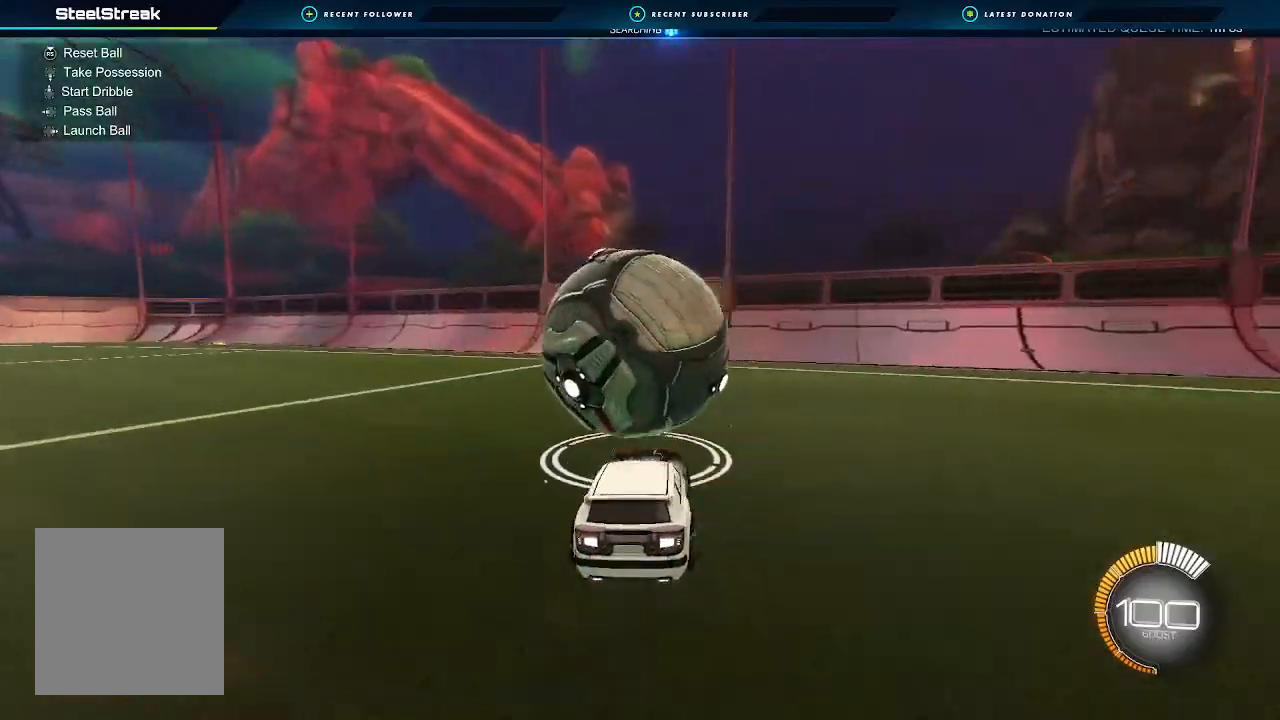
Gameplay with a controller (Xbox layout); each line is a JSON object with the inputs held at the frame after it (dt_ms = milliseconds from this image to that frame). "events" lists button and stick changes between this image and that frame as [ms after this image, input, new state], when the widget could be followed in between. Not read: R3.
{"dt_ms": 500, "buttons": [], "left_stick": "center", "right_stick": "center", "events": []}
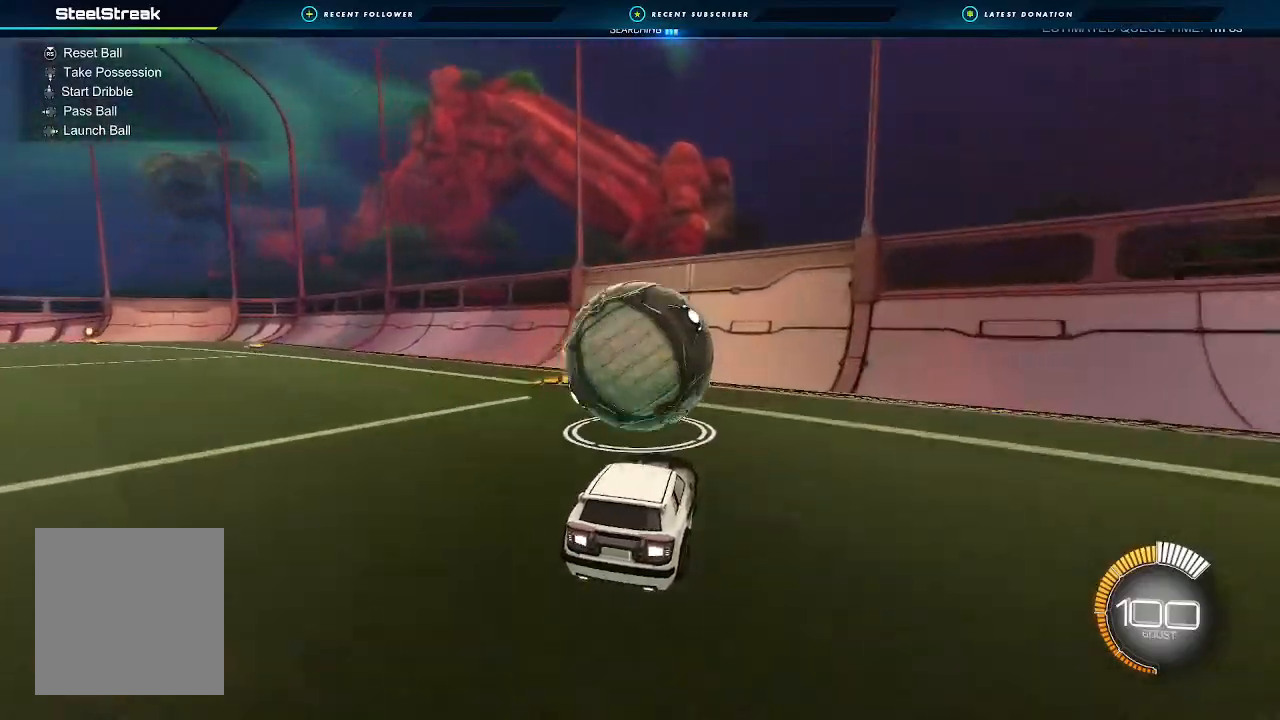
{"dt_ms": 500, "buttons": ["B", "R2"], "left_stick": "center", "right_stick": "center", "events": [[233, "R2", "down"], [300, "B", "down"]]}
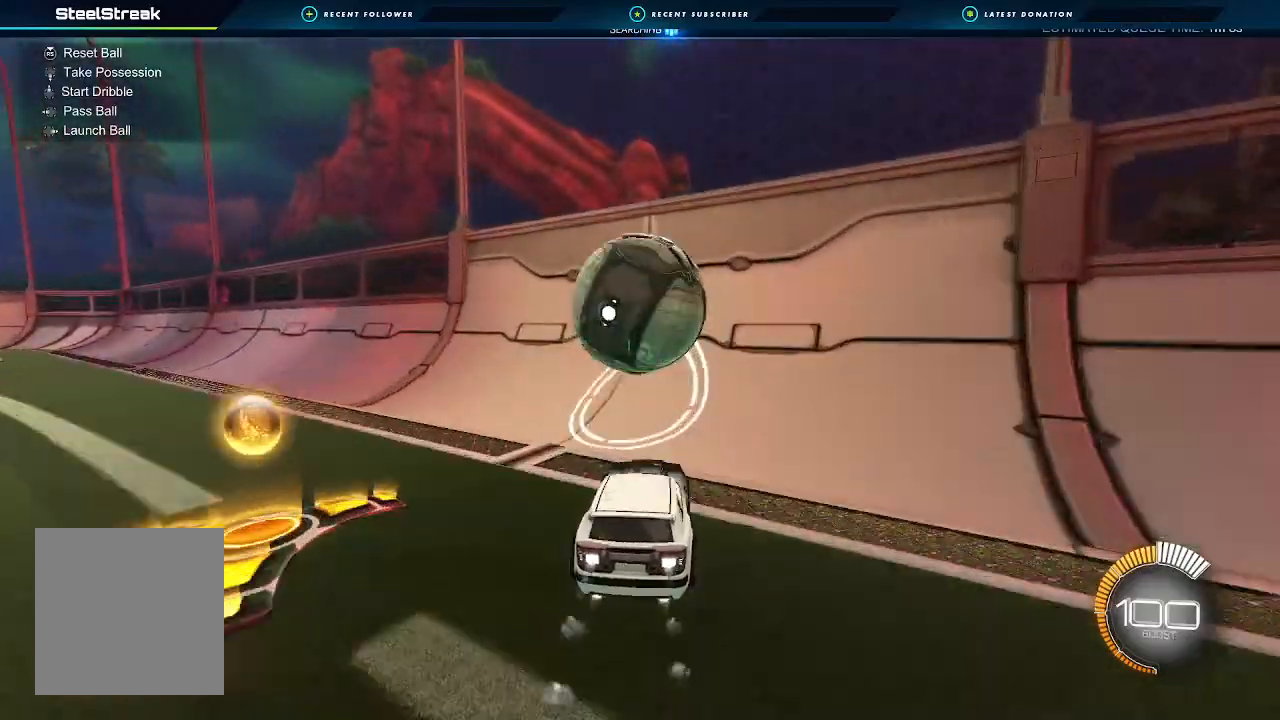
{"dt_ms": 500, "buttons": ["A", "L2", "R1"], "left_stick": "left", "right_stick": "center", "events": [[400, "B", "up"], [400, "L2", "down"], [400, "R2", "up"], [400, "left_stick", "left"], [467, "A", "down"], [500, "R1", "down"]]}
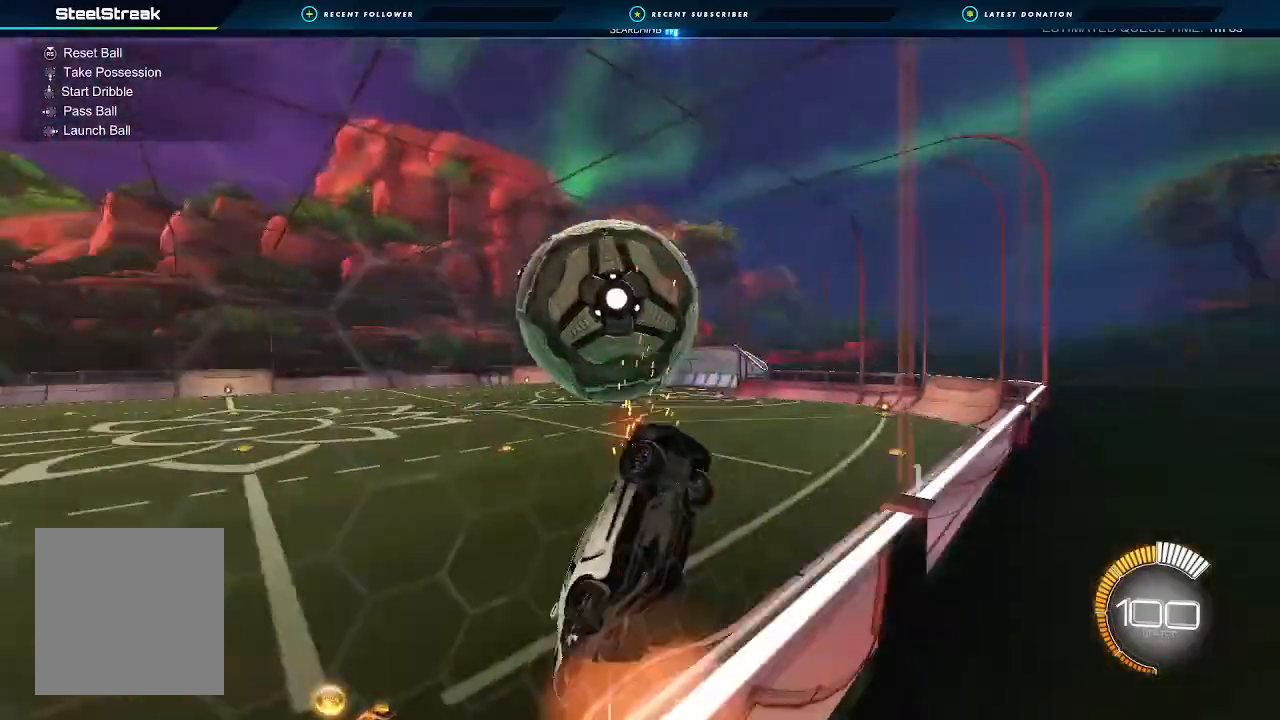
{"dt_ms": 500, "buttons": ["B", "R1"], "left_stick": "center", "right_stick": "center", "events": [[100, "A", "up"], [100, "L2", "up"], [100, "R2", "down"], [167, "B", "down"], [200, "left_stick", "down-left"], [267, "B", "up"], [367, "R2", "up"], [367, "left_stick", "up-left"], [433, "B", "down"], [467, "left_stick", "center"]]}
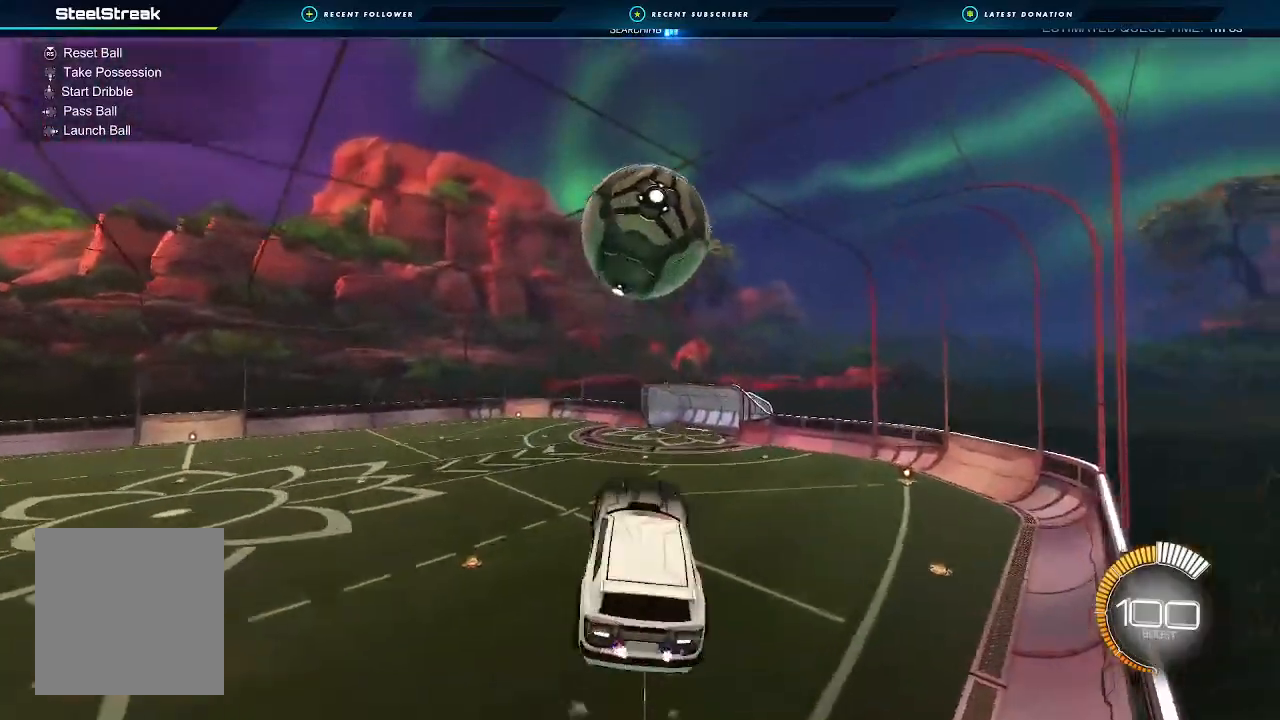
{"dt_ms": 500, "buttons": ["B", "R1"], "left_stick": "left", "right_stick": "center", "events": [[33, "left_stick", "down"], [100, "R2", "down"], [133, "left_stick", "left"], [167, "R2", "up"], [233, "left_stick", "up-left"], [300, "B", "up"], [500, "B", "down"], [500, "left_stick", "left"]]}
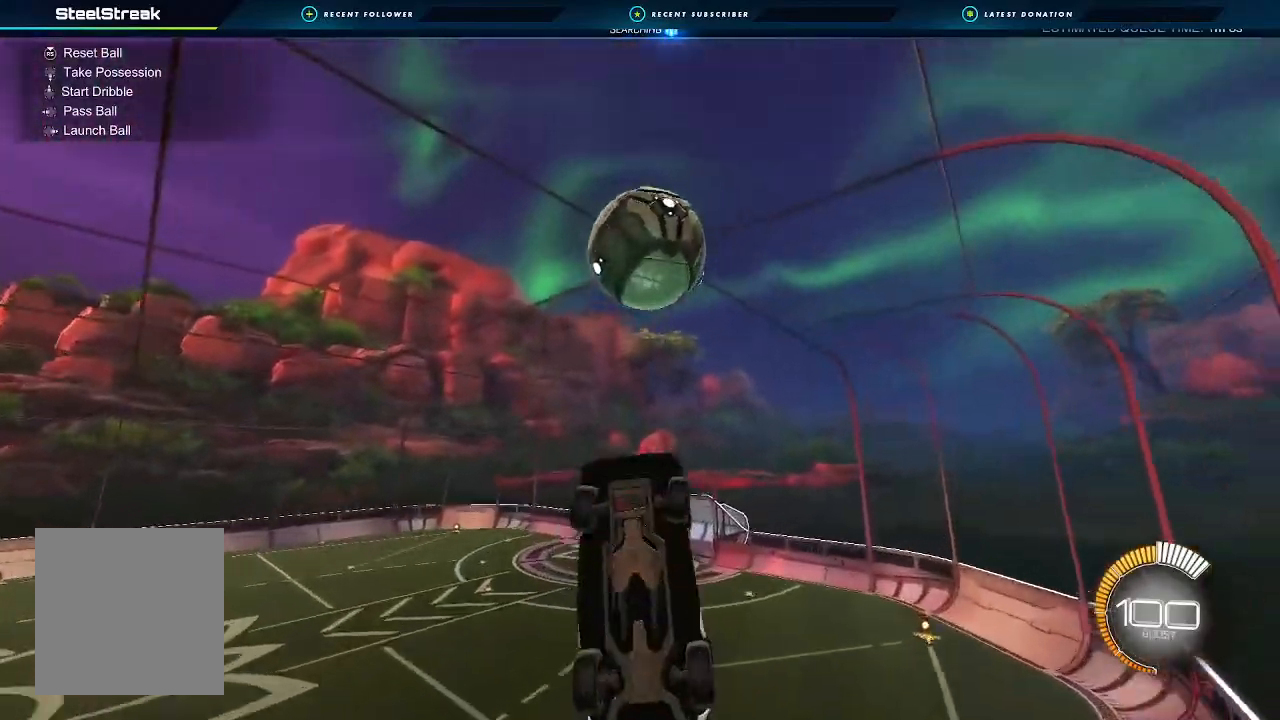
{"dt_ms": 500, "buttons": ["R1"], "left_stick": "center", "right_stick": "center"}
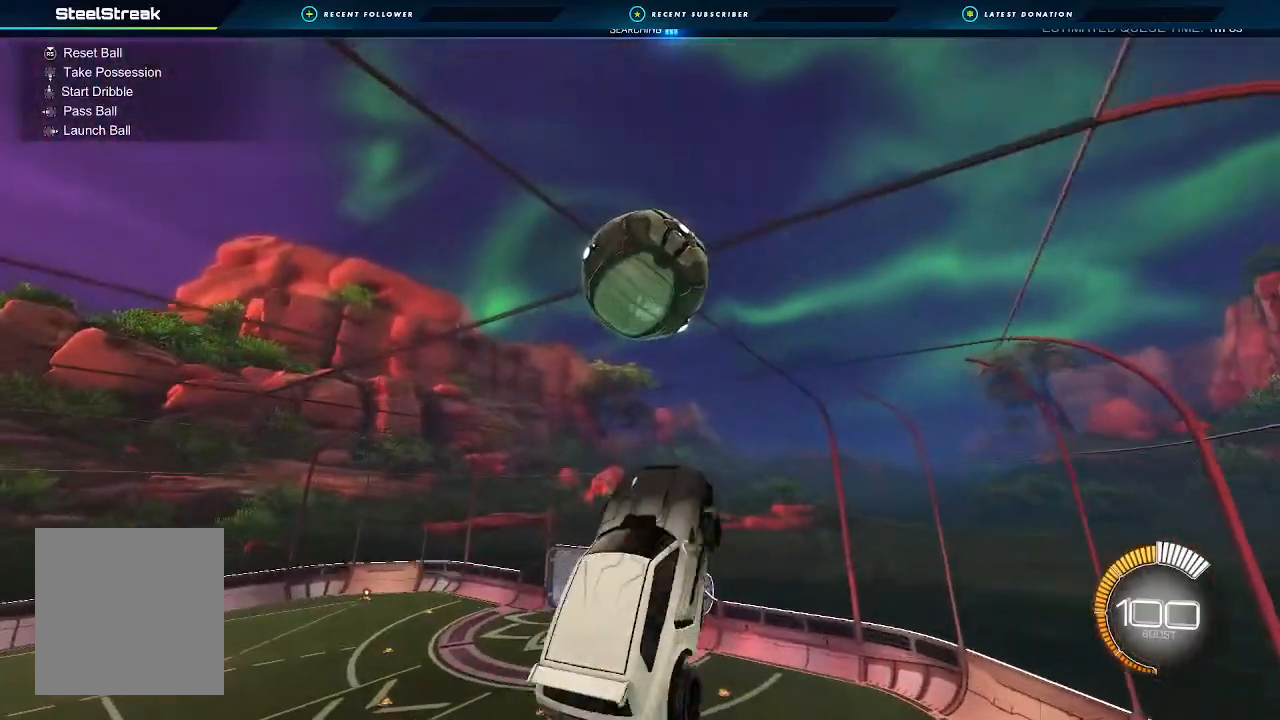
{"dt_ms": 500, "buttons": [], "left_stick": "down-right", "right_stick": "center", "events": [[33, "left_stick", "right"], [67, "B", "down"], [167, "B", "up"], [233, "B", "down"], [333, "left_stick", "down-right"], [367, "B", "up"], [367, "R1", "up"]]}
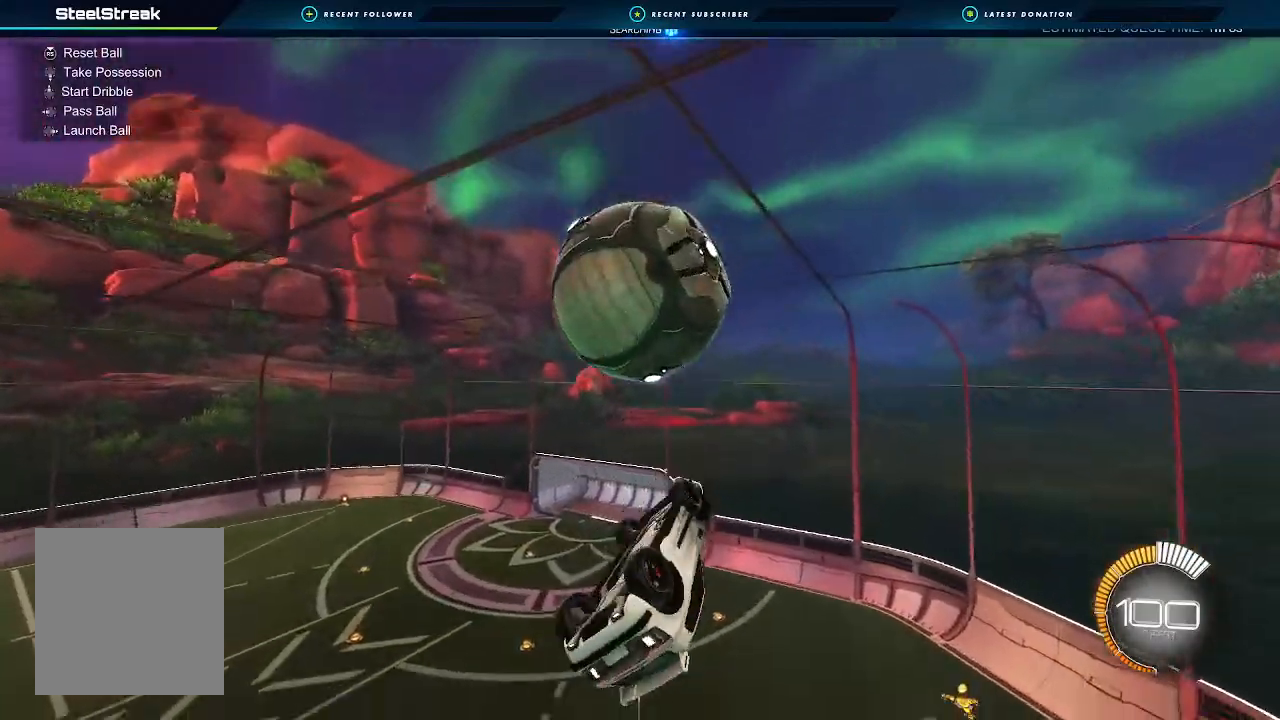
{"dt_ms": 500, "buttons": ["L1"], "left_stick": "up-right", "right_stick": "center", "events": [[100, "left_stick", "center"], [367, "L1", "down"], [367, "left_stick", "up-right"]]}
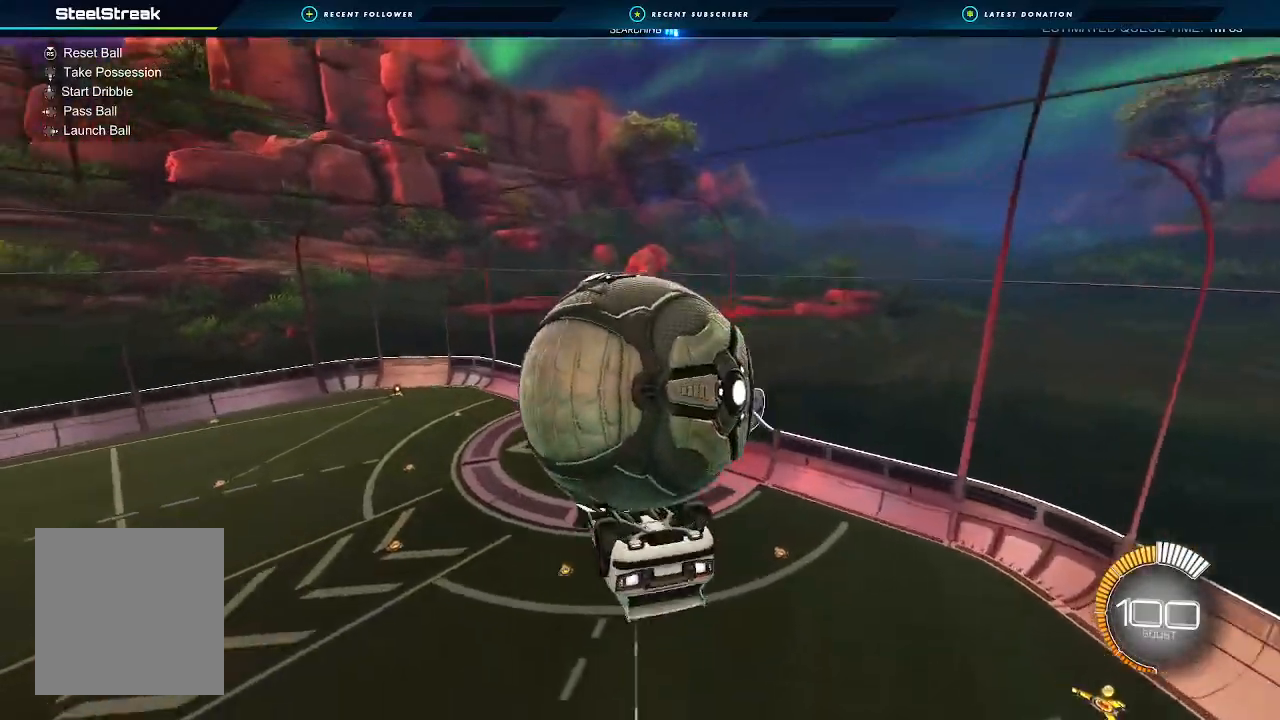
{"dt_ms": 500, "buttons": [], "left_stick": "left", "right_stick": "center", "events": [[400, "L1", "up"], [433, "left_stick", "left"]]}
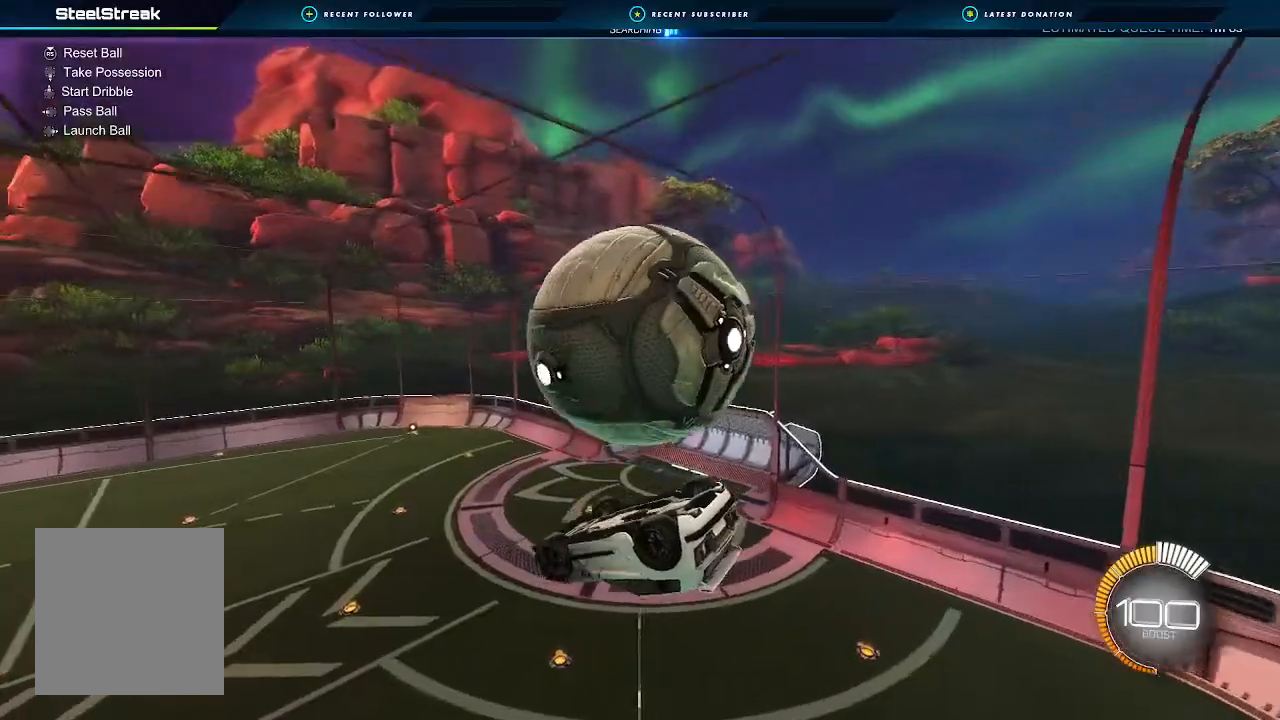
{"dt_ms": 500, "buttons": [], "left_stick": "up-right", "right_stick": "center", "events": [[133, "left_stick", "up-left"], [367, "left_stick", "up"], [500, "left_stick", "up-right"]]}
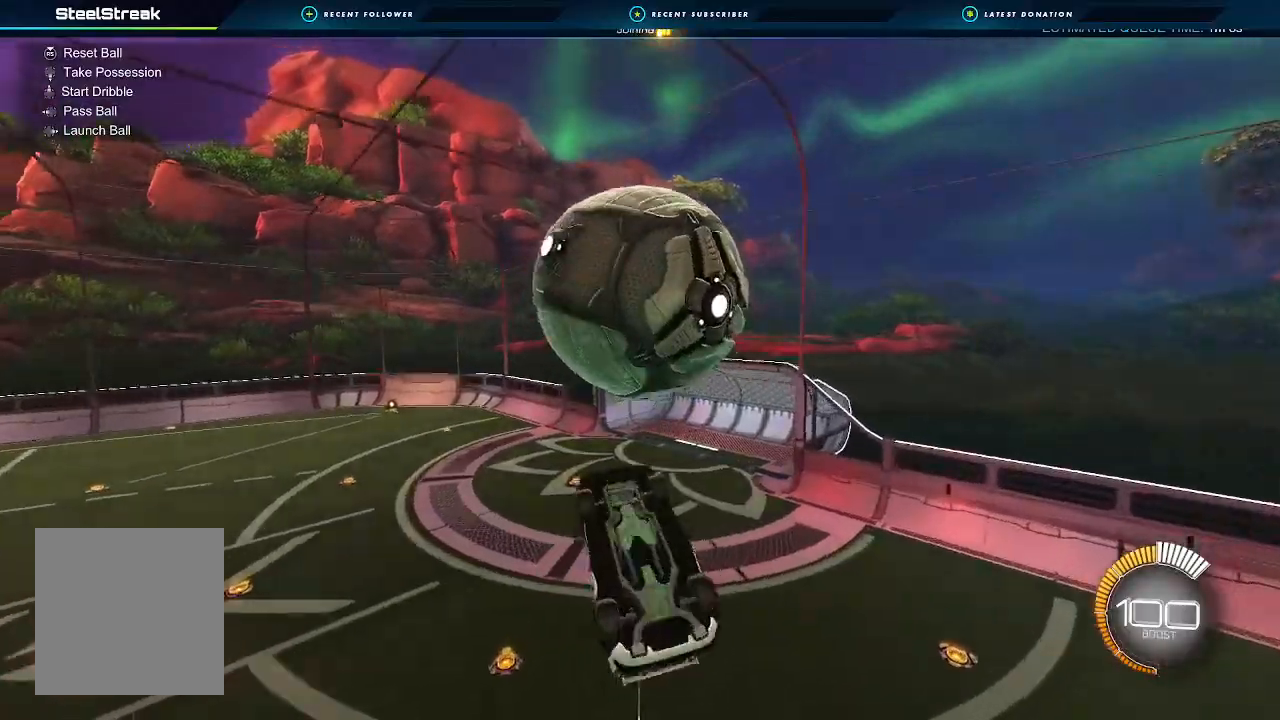
{"dt_ms": 500, "buttons": [], "left_stick": "down", "right_stick": "center", "events": [[67, "A", "down"], [100, "left_stick", "down"], [467, "A", "up"]]}
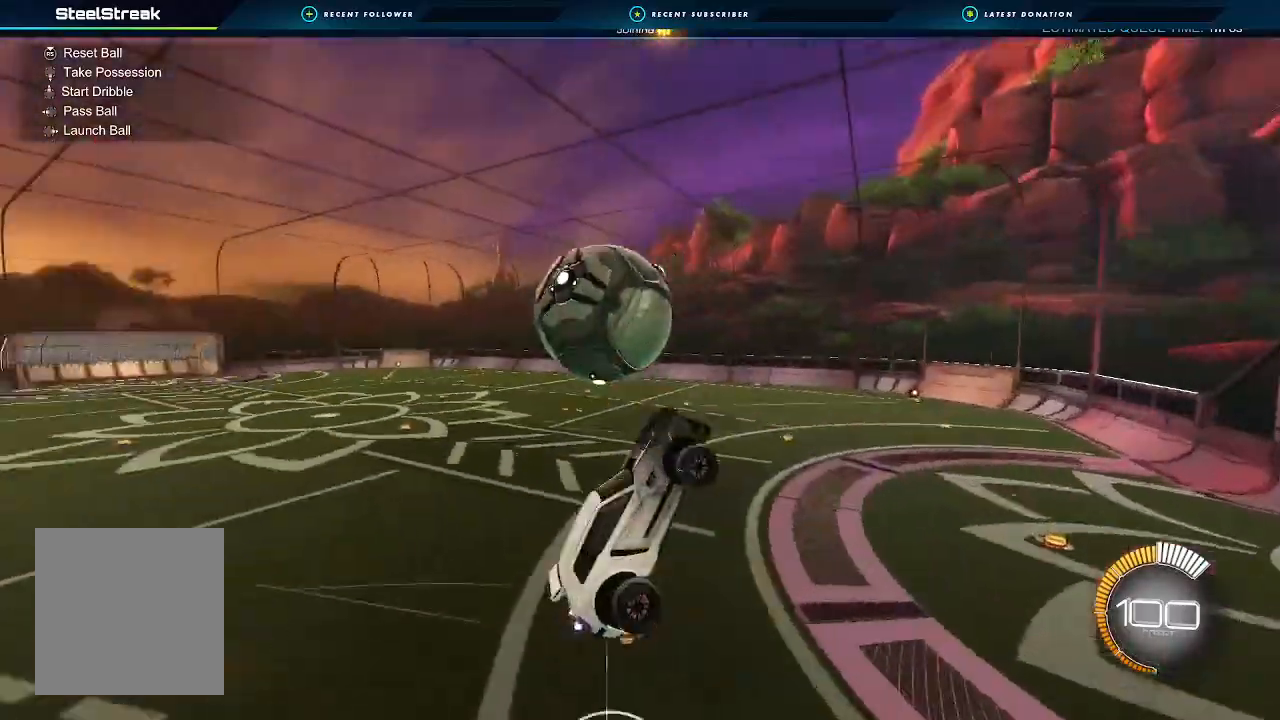
{"dt_ms": 500, "buttons": ["L1"], "left_stick": "right", "right_stick": "center", "events": [[33, "left_stick", "center"], [67, "B", "down"], [67, "Y", "down"], [100, "left_stick", "up-right"], [133, "Y", "up"], [167, "B", "up"], [233, "left_stick", "right"], [467, "L1", "down"]]}
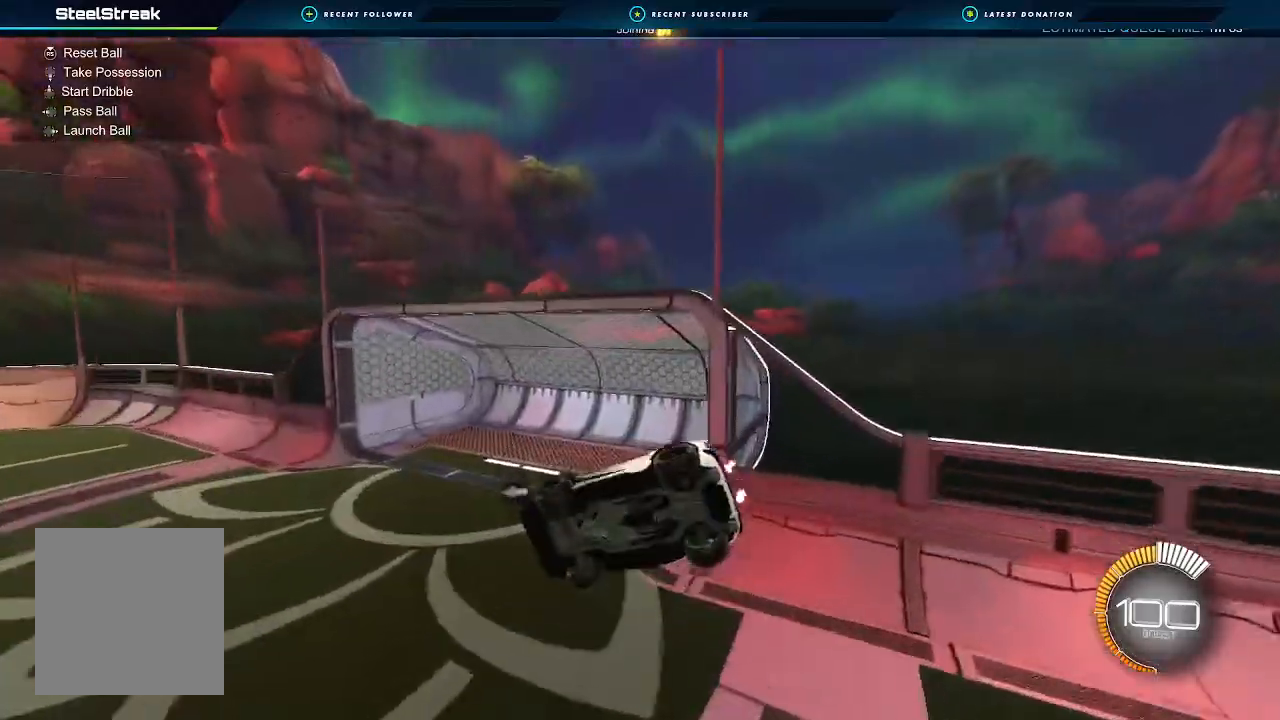
{"dt_ms": 500, "buttons": ["L1", "R2"], "left_stick": "up-right", "right_stick": "center", "events": [[67, "R2", "down"], [133, "B", "down"], [267, "left_stick", "up-right"], [333, "Y", "down"], [400, "B", "up"], [467, "Y", "up"]]}
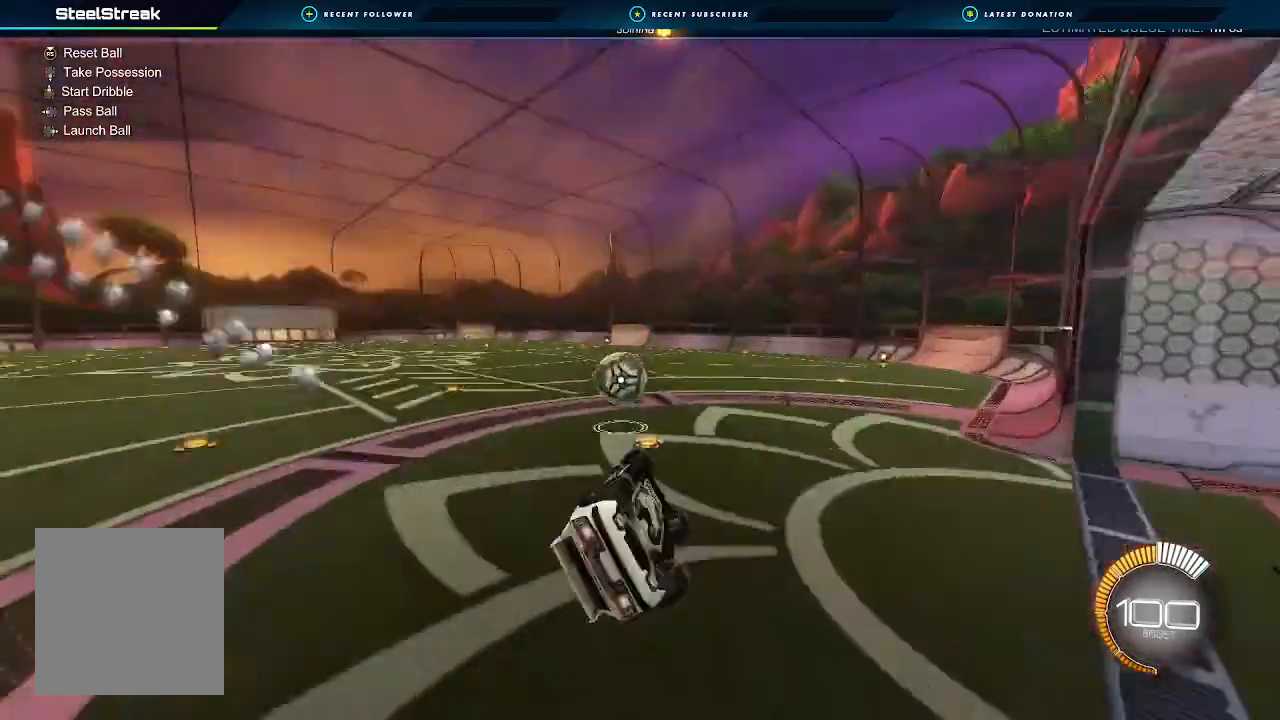
{"dt_ms": 500, "buttons": ["B", "R2"], "left_stick": "left", "right_stick": "center", "events": [[233, "left_stick", "right"], [300, "B", "down"], [300, "L1", "up"], [400, "left_stick", "left"]]}
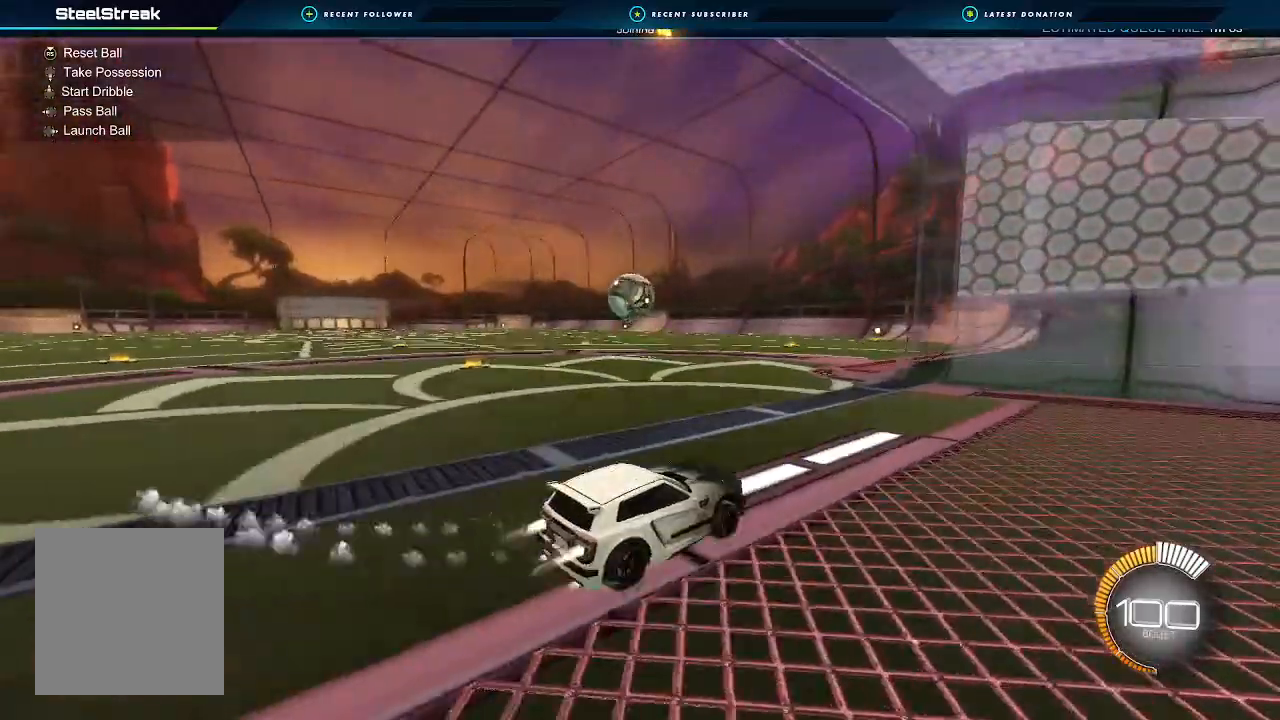
{"dt_ms": 500, "buttons": [], "left_stick": "center", "right_stick": "center", "events": [[167, "left_stick", "center"], [267, "Y", "down"], [400, "Y", "up"], [467, "B", "up"], [500, "R2", "up"]]}
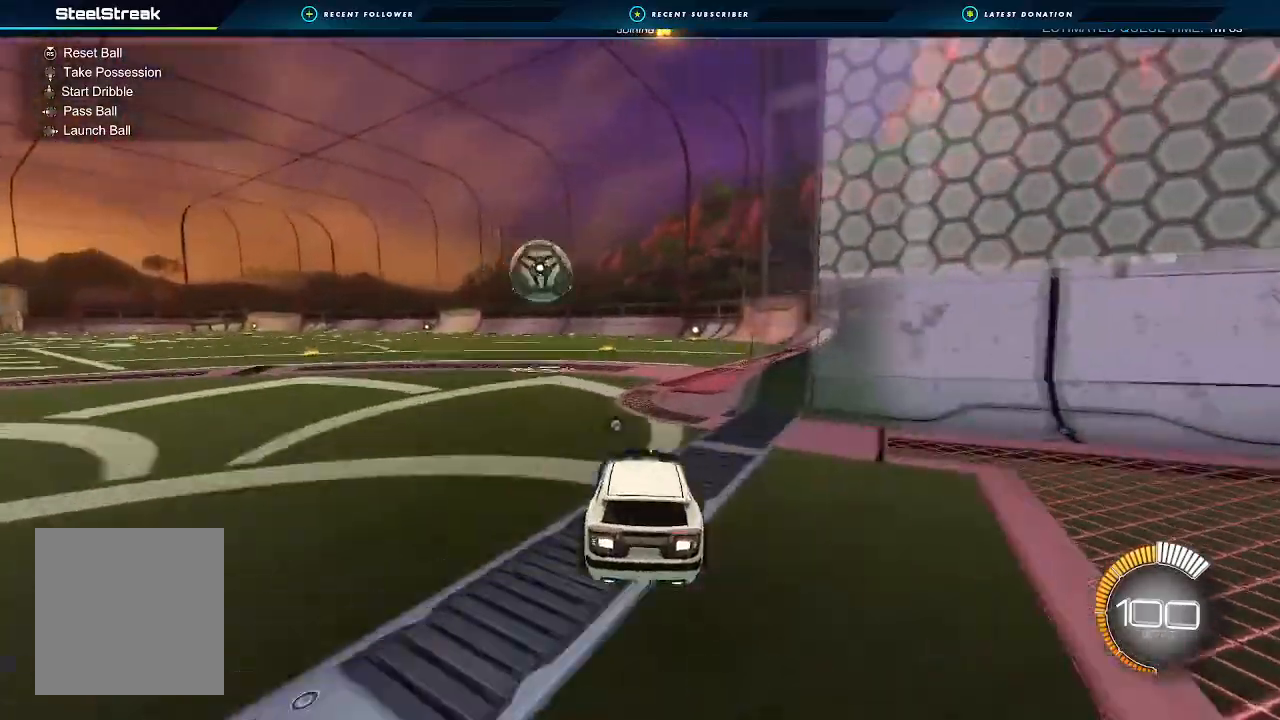
{"dt_ms": 500, "buttons": ["B", "R2"], "left_stick": "down-right", "right_stick": "center", "events": [[100, "DPAD_UP", "down"], [200, "DPAD_UP", "up"], [367, "R2", "down"], [400, "B", "down"], [433, "left_stick", "down-right"]]}
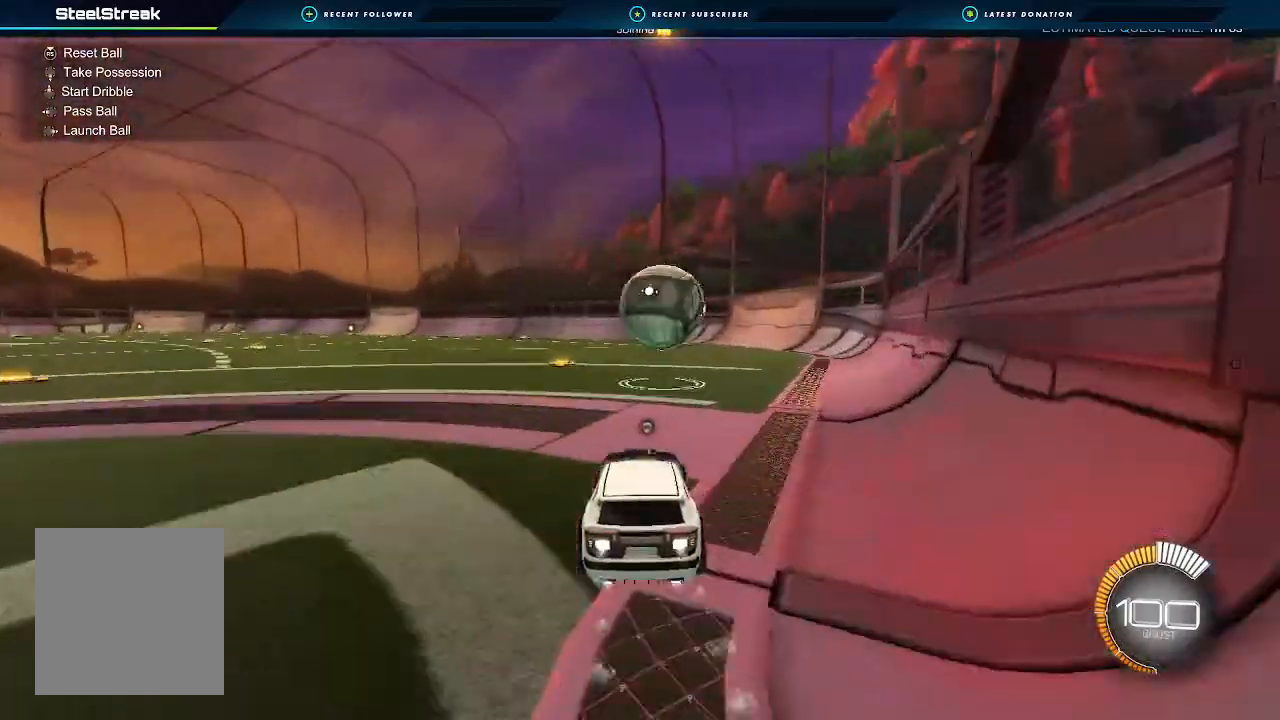
{"dt_ms": 500, "buttons": [], "left_stick": "down-right", "right_stick": "center", "events": [[33, "left_stick", "center"], [100, "B", "up"], [133, "R2", "up"], [167, "DPAD_UP", "down"], [267, "DPAD_UP", "up"], [433, "R2", "down"], [467, "R2", "up"], [467, "left_stick", "down-right"]]}
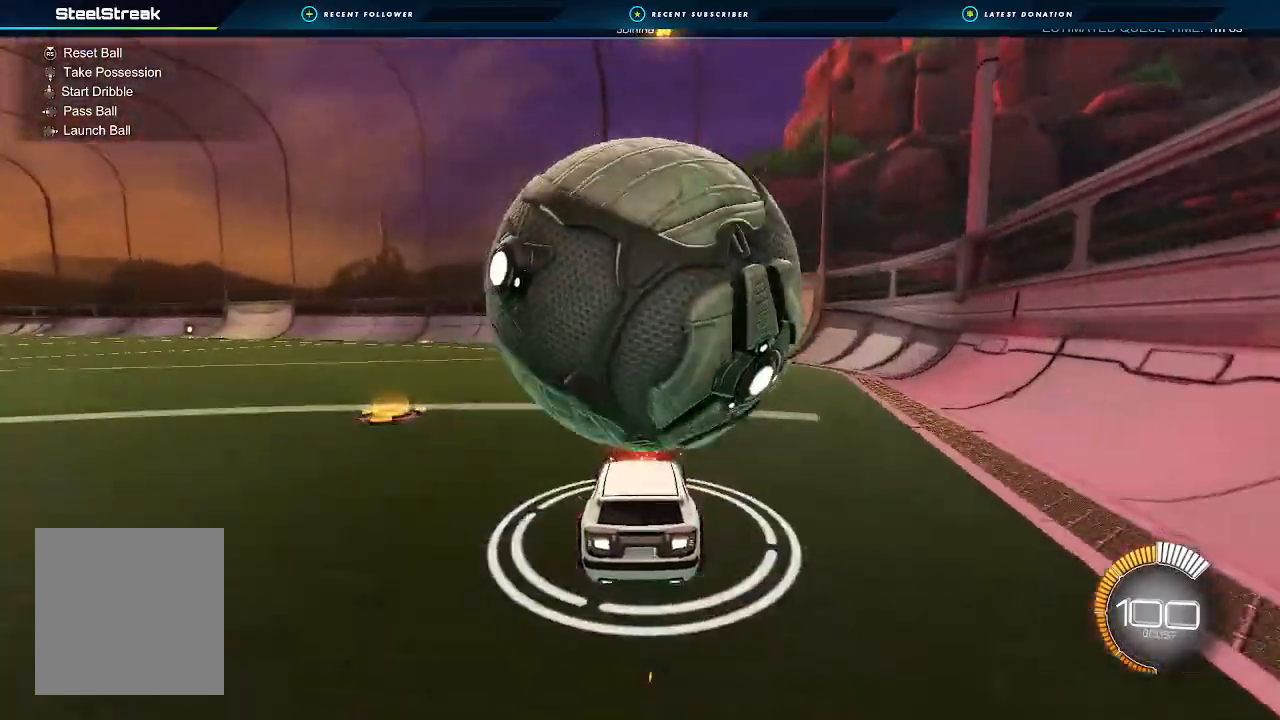
{"dt_ms": 500, "buttons": ["A", "B", "R2"], "left_stick": "left", "right_stick": "center", "events": [[67, "R2", "down"], [100, "left_stick", "center"], [167, "A", "down"], [167, "B", "down"], [233, "left_stick", "left"], [267, "A", "up"], [367, "A", "down"]]}
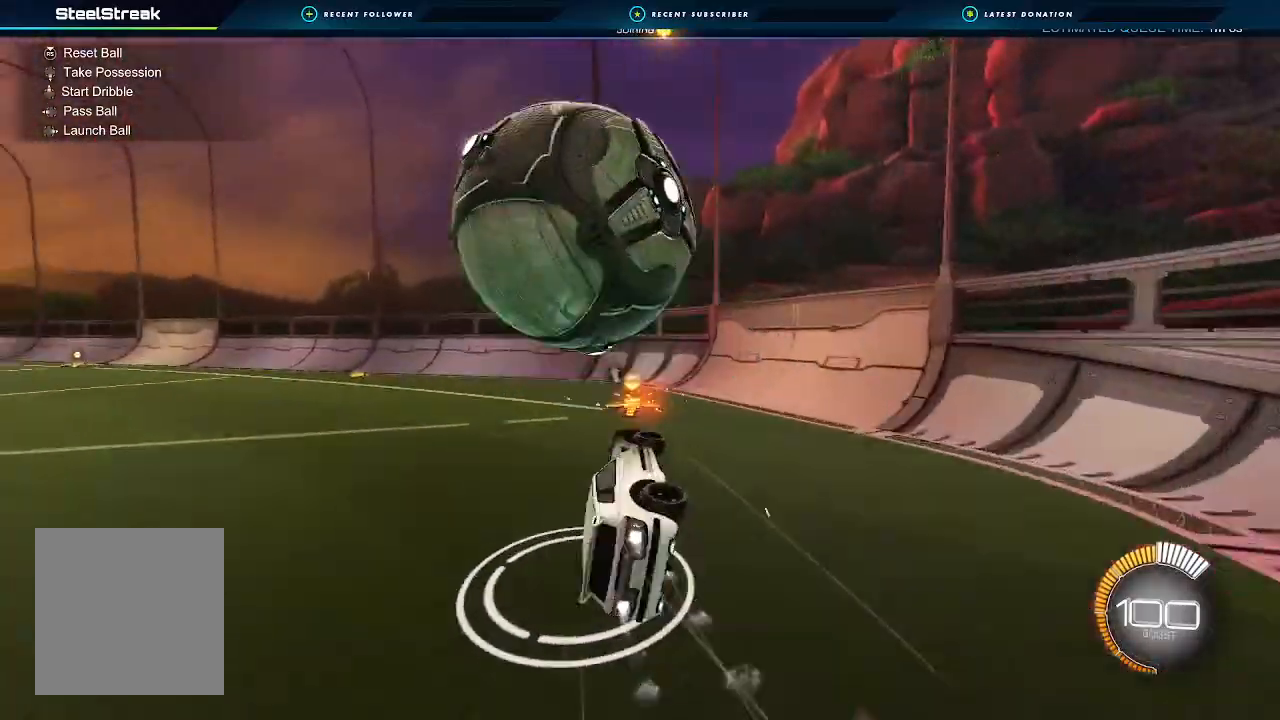
{"dt_ms": 1000, "buttons": [], "left_stick": "center", "right_stick": "center"}
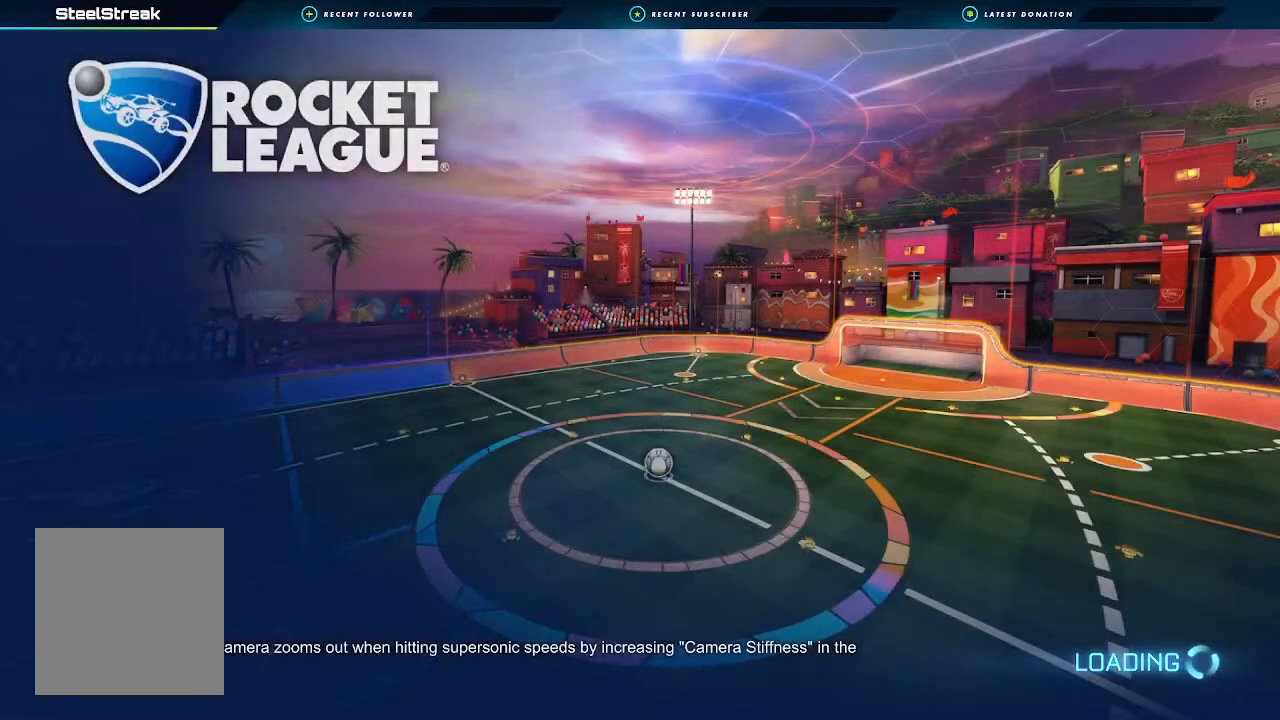
{"dt_ms": 500, "buttons": [], "left_stick": "center", "right_stick": "center", "events": []}
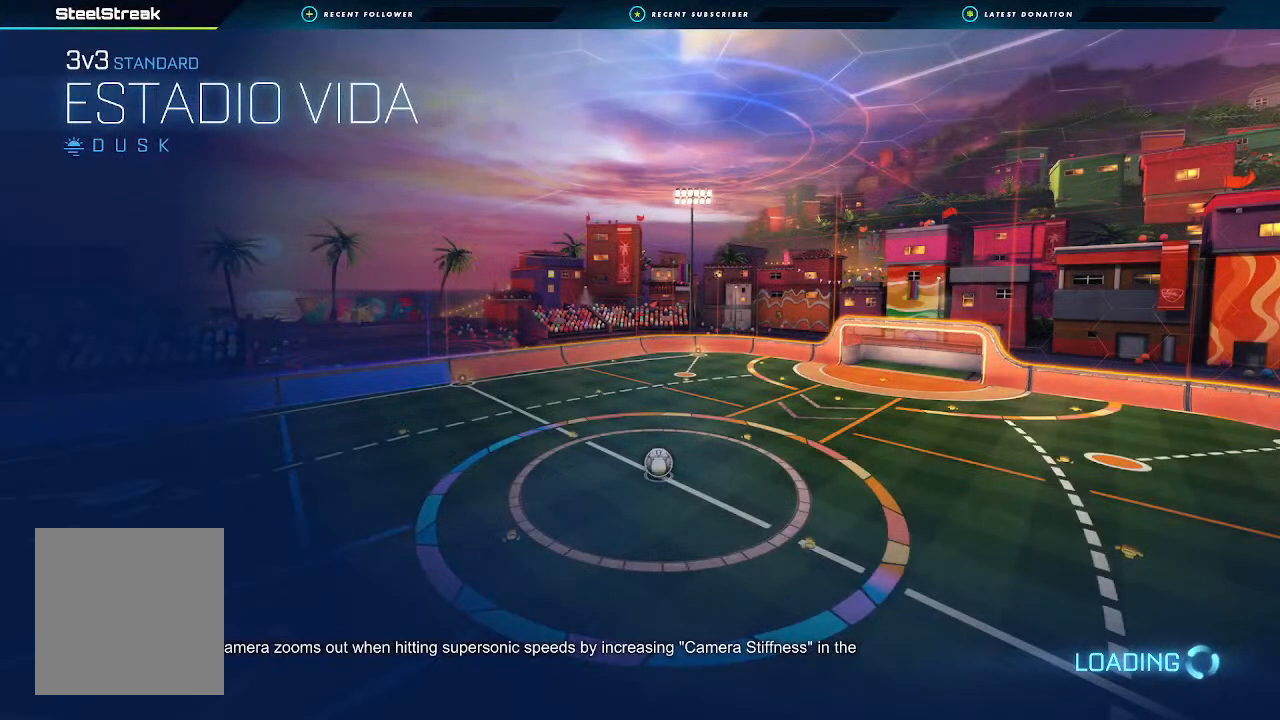
{"dt_ms": 500, "buttons": ["X"], "left_stick": "center", "right_stick": "center", "events": [[333, "X", "down"]]}
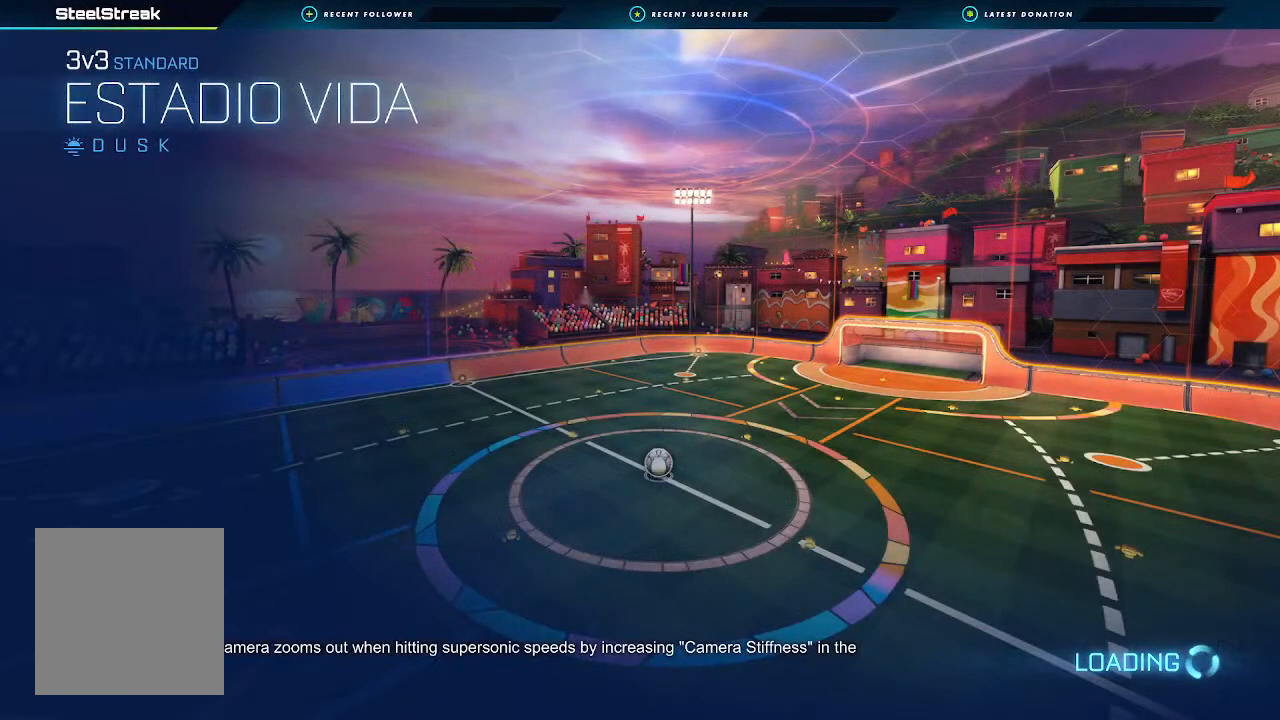
{"dt_ms": 500, "buttons": ["X"], "left_stick": "center", "right_stick": "center", "events": []}
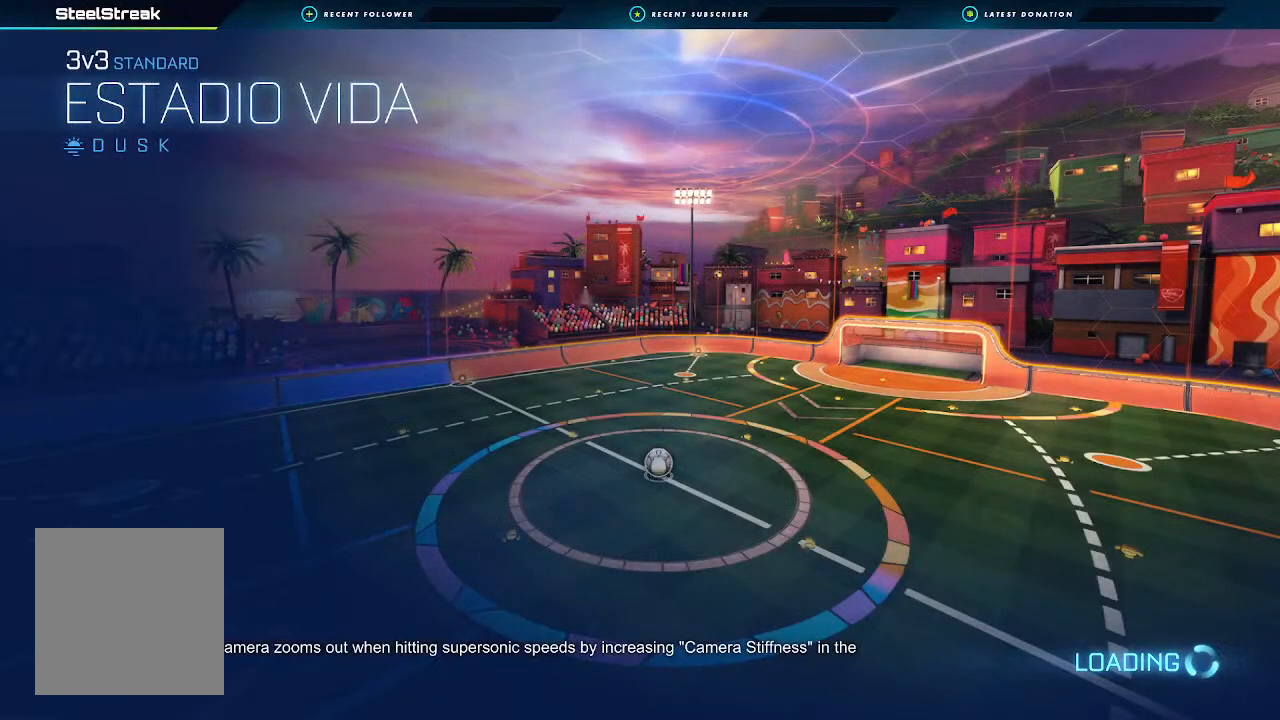
{"dt_ms": 500, "buttons": ["X"], "left_stick": "center", "right_stick": "center", "events": [[33, "X", "up"], [267, "X", "down"]]}
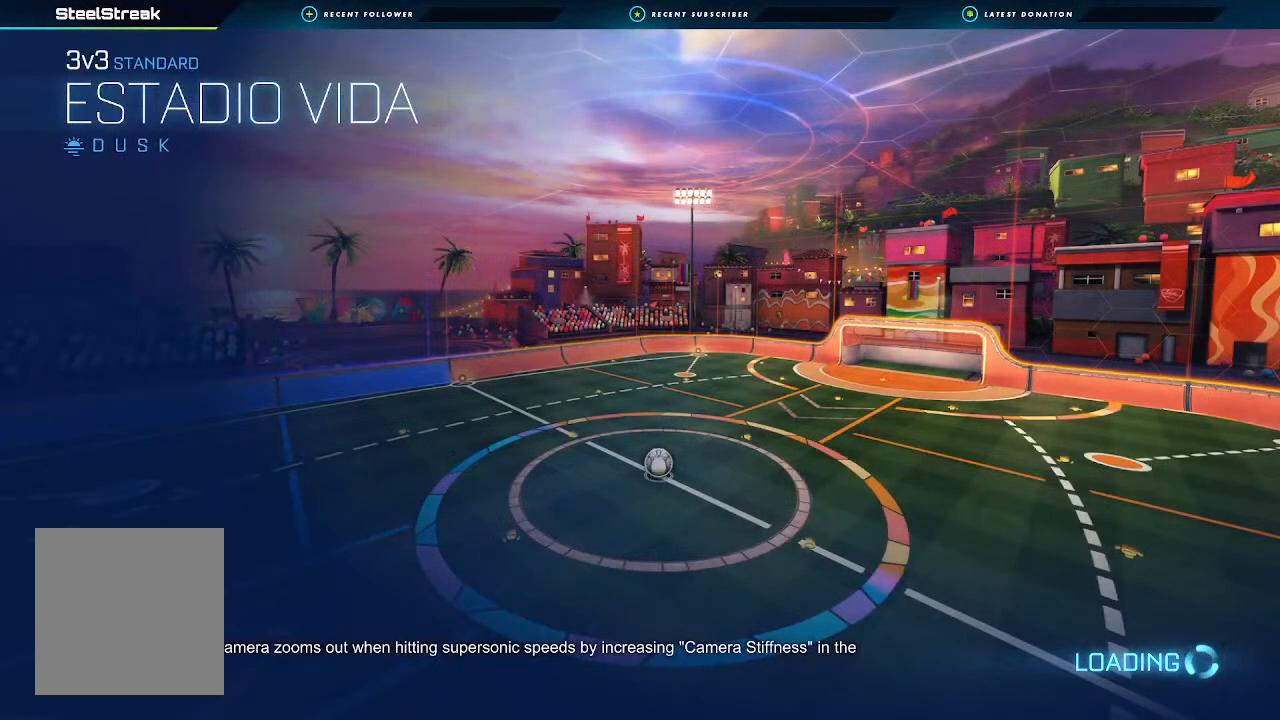
{"dt_ms": 500, "buttons": ["X"], "left_stick": "center", "right_stick": "center", "events": [[167, "X", "up"], [333, "X", "down"]]}
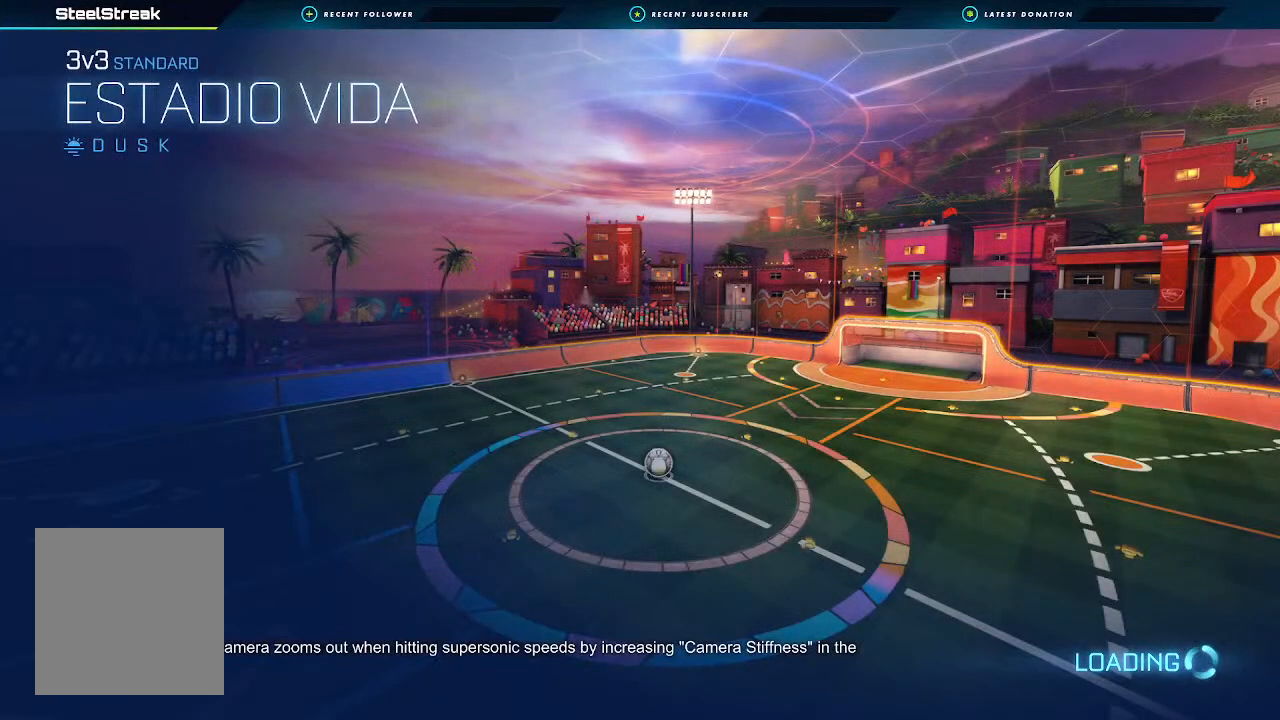
{"dt_ms": 500, "buttons": ["X"], "left_stick": "center", "right_stick": "center", "events": []}
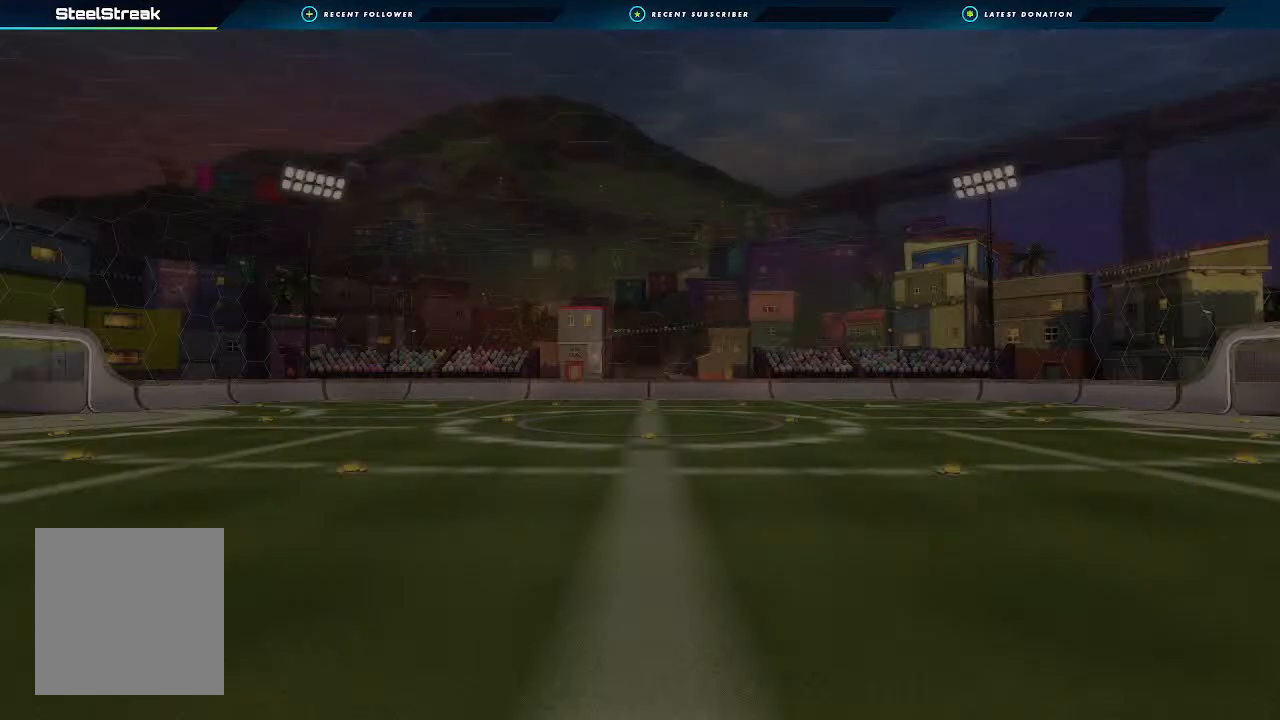
{"dt_ms": 500, "buttons": ["X"], "left_stick": "center", "right_stick": "center", "events": []}
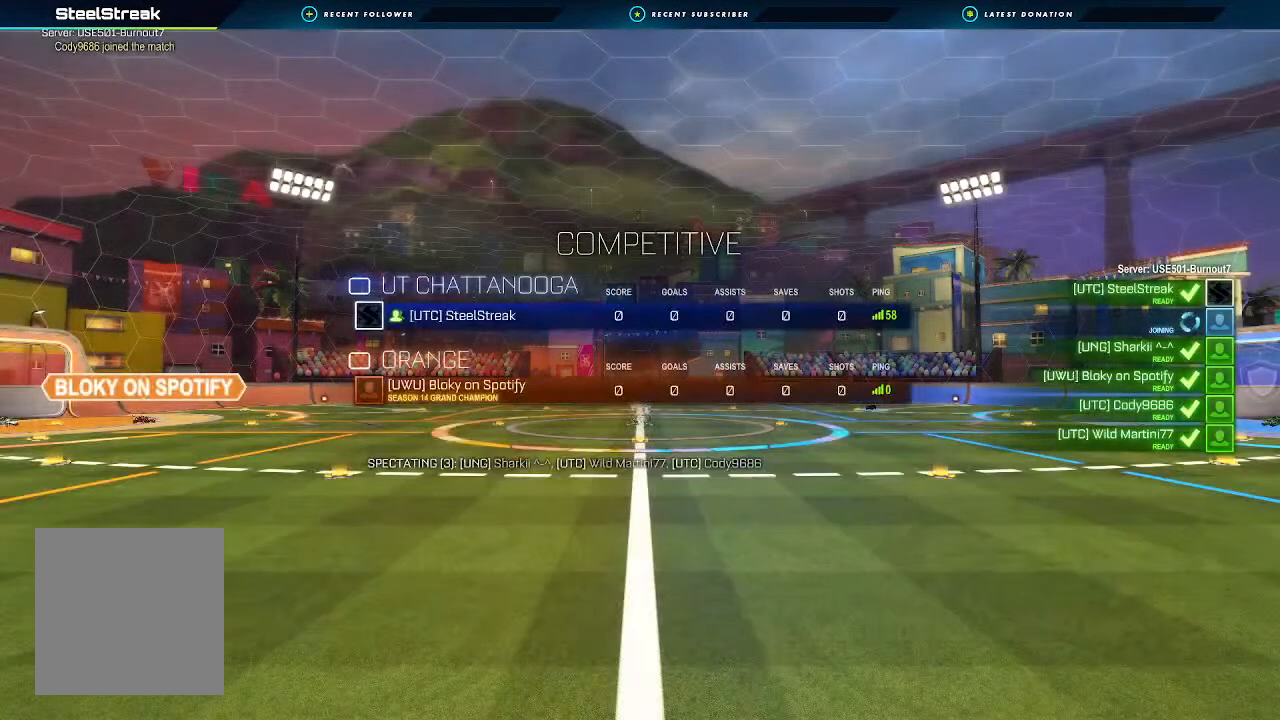
{"dt_ms": 500, "buttons": ["X"], "left_stick": "center", "right_stick": "center", "events": []}
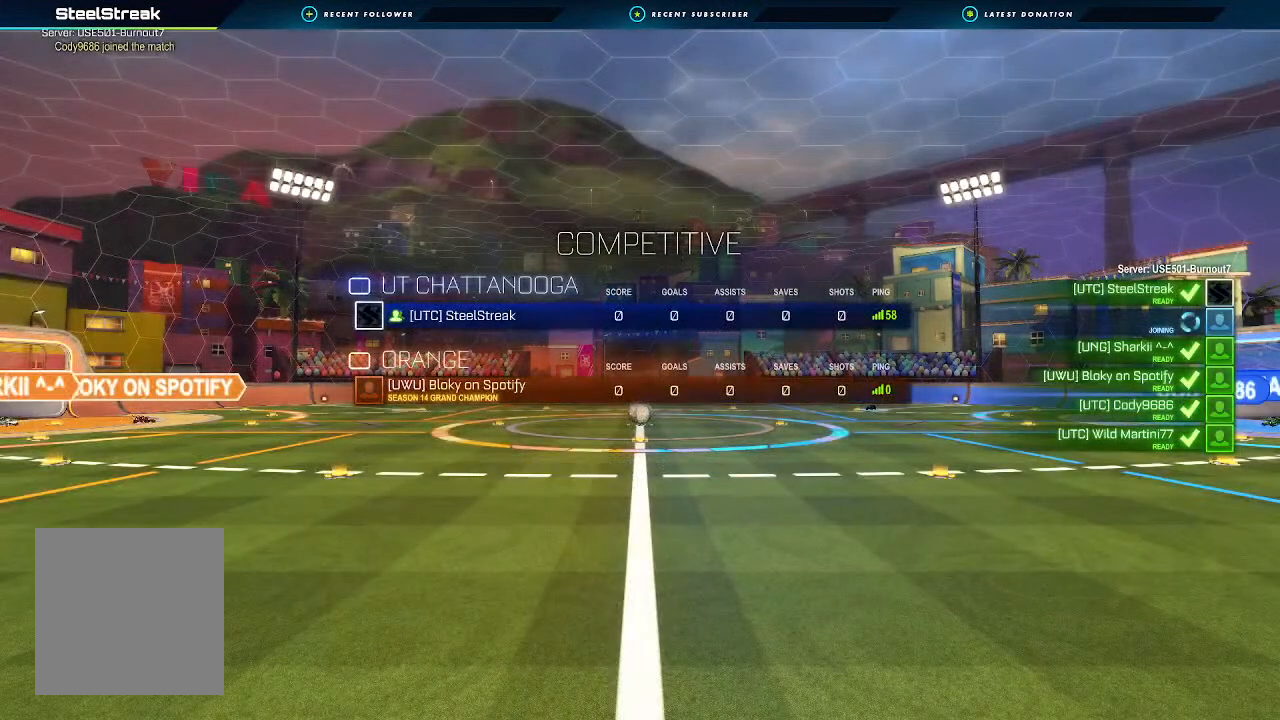
{"dt_ms": 500, "buttons": ["X"], "left_stick": "center", "right_stick": "center", "events": []}
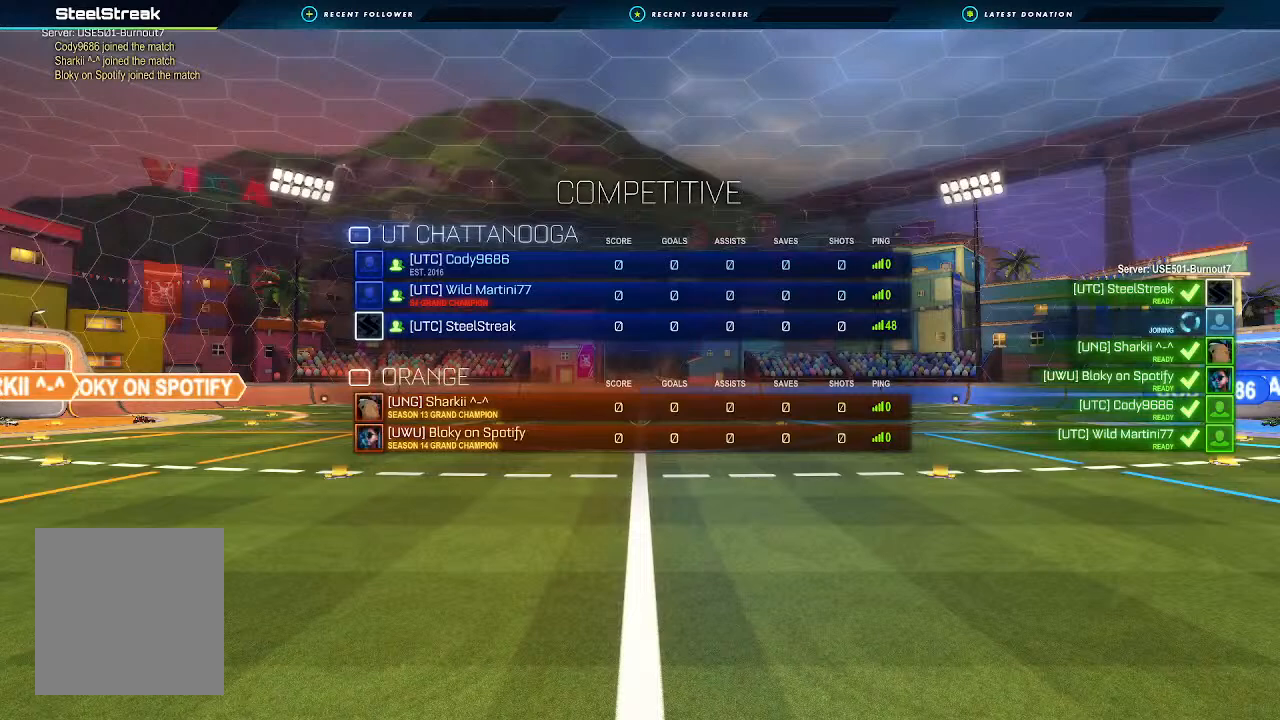
{"dt_ms": 500, "buttons": ["X"], "left_stick": "center", "right_stick": "center", "events": []}
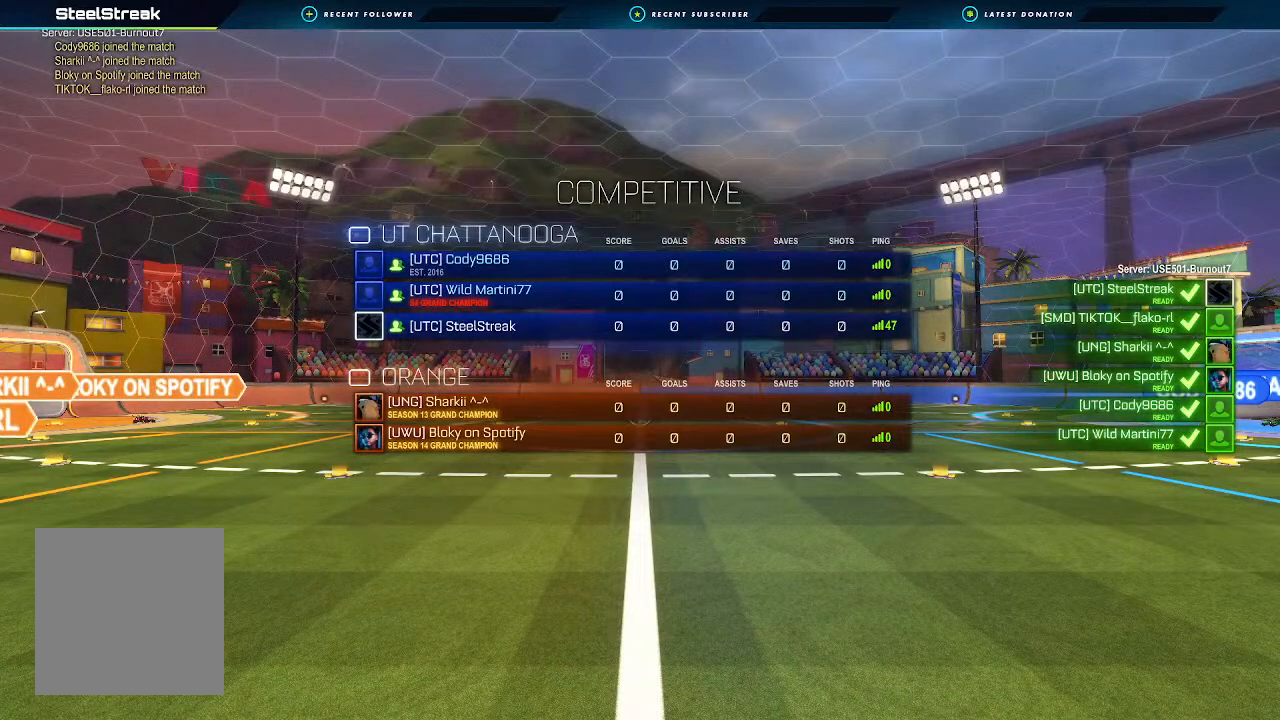
{"dt_ms": 500, "buttons": ["X"], "left_stick": "center", "right_stick": "center", "events": []}